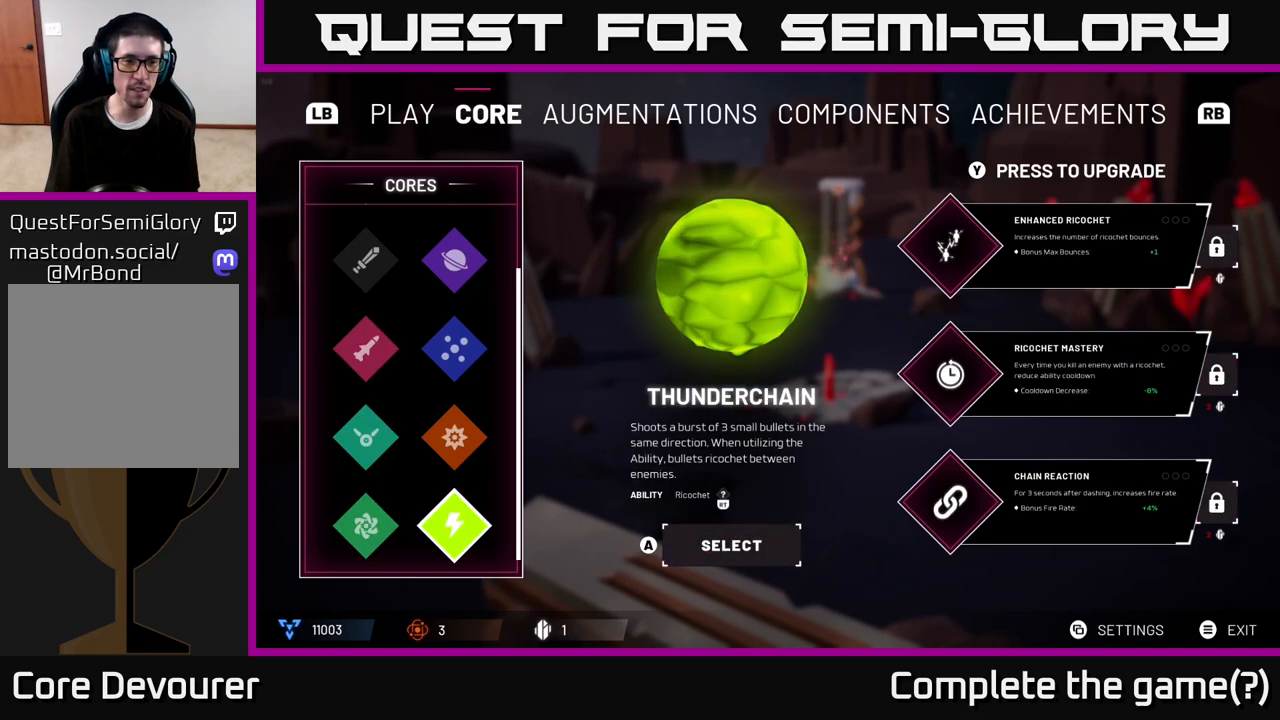
Gameplay with a controller (Xbox layout); each line is a JSON object with the inputs held at the frame after it. "events" lists button and stick changes between this image and that frame as [ms after this image, input, new state], when the widget could be followed in between.
{"buttons": [], "left_stick": "up", "right_stick": "center", "events": [[33, "left_stick", "center"], [167, "left_stick", "up"], [300, "left_stick", "center"], [417, "left_stick", "up"]]}
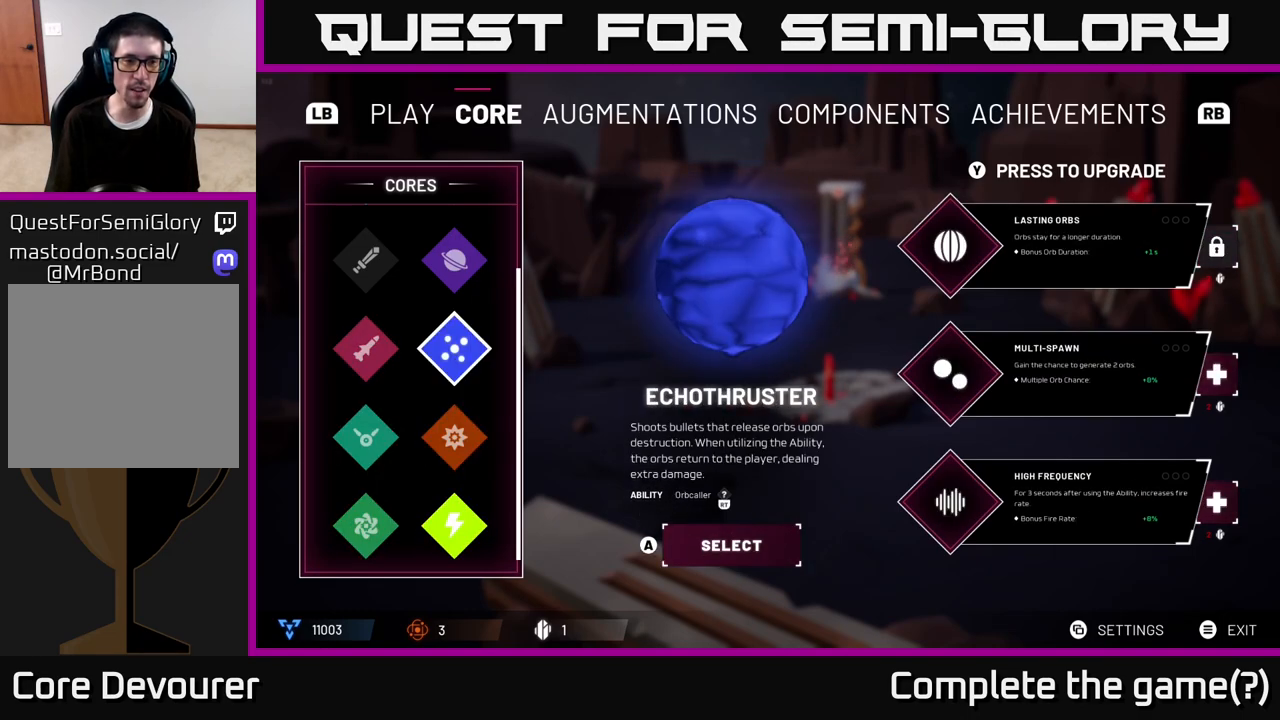
{"buttons": [], "left_stick": "center", "right_stick": "center", "events": [[33, "left_stick", "center"], [133, "left_stick", "up"], [283, "left_stick", "center"]]}
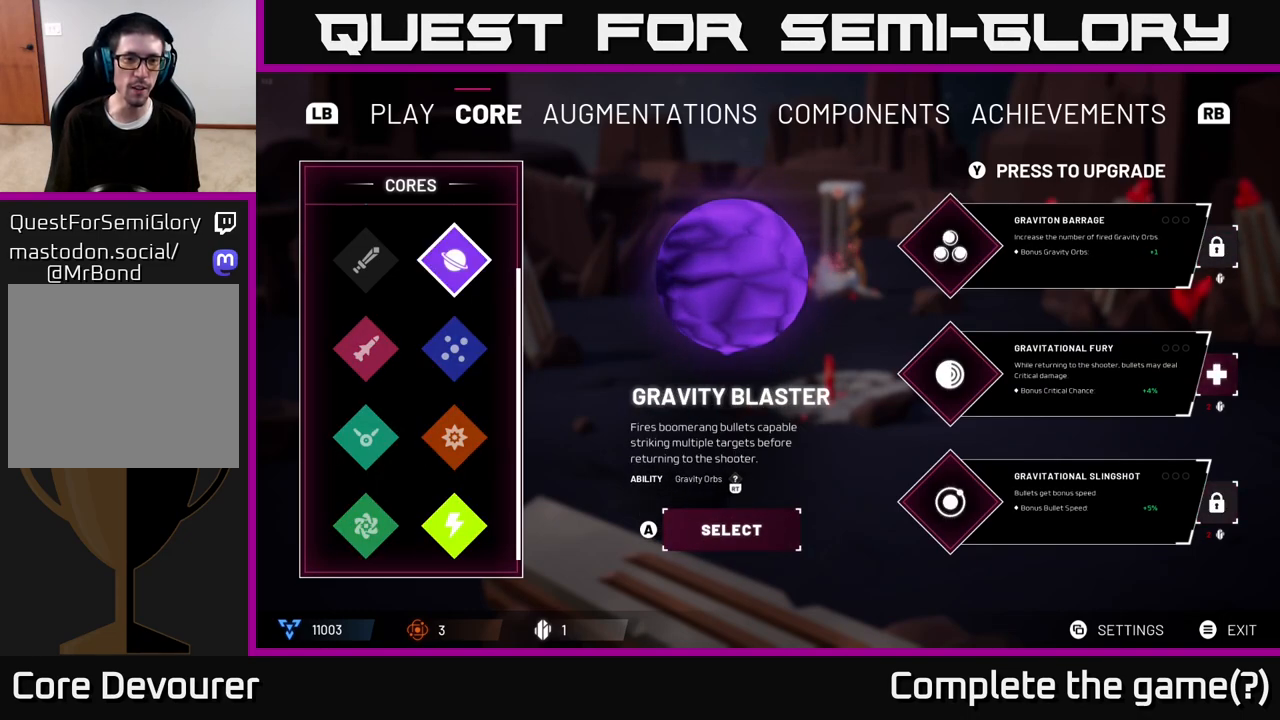
{"buttons": [], "left_stick": "center", "right_stick": "center", "events": []}
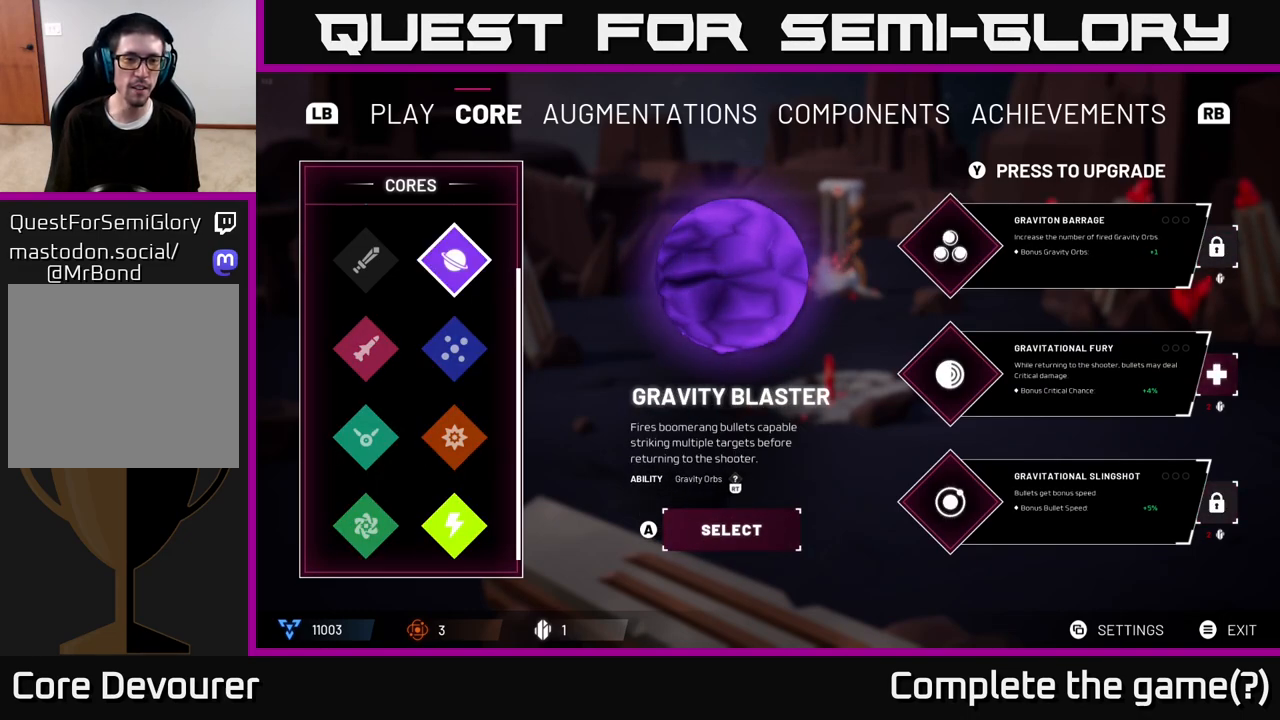
{"buttons": [], "left_stick": "center", "right_stick": "center", "events": [[217, "left_stick", "up"], [400, "left_stick", "center"]]}
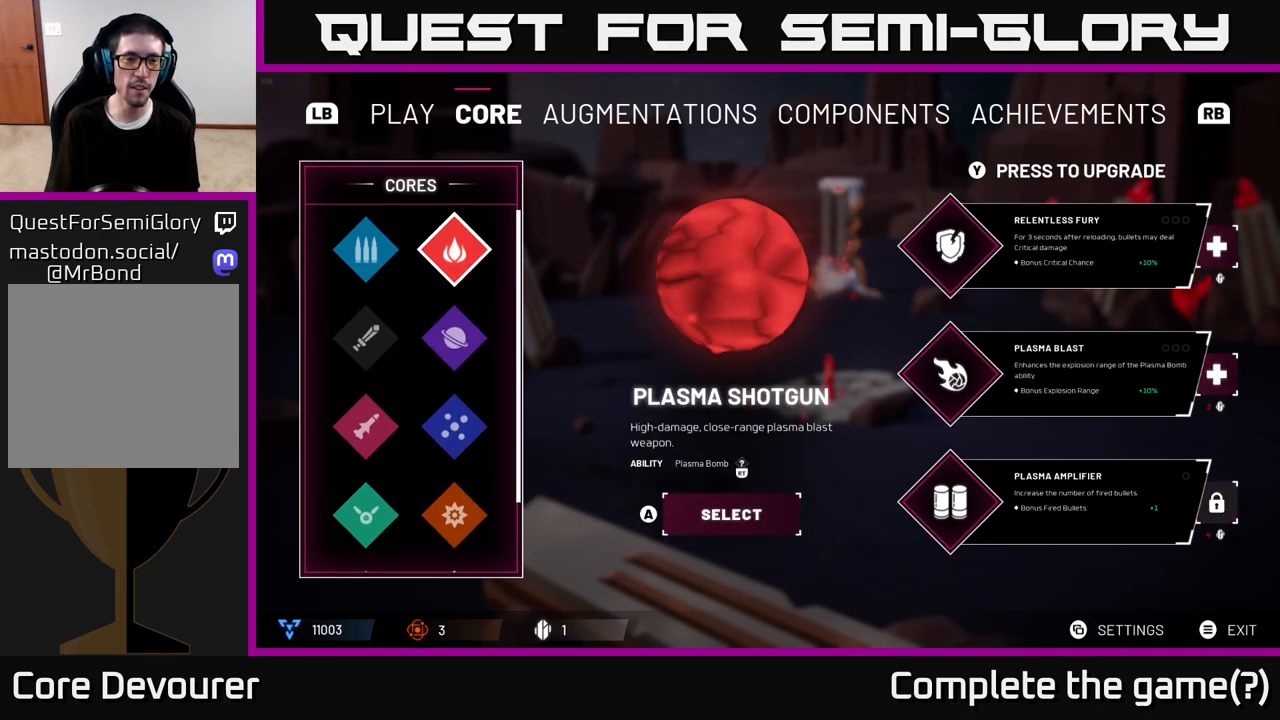
{"buttons": [], "left_stick": "center", "right_stick": "center", "events": [[83, "left_stick", "up"], [233, "left_stick", "center"]]}
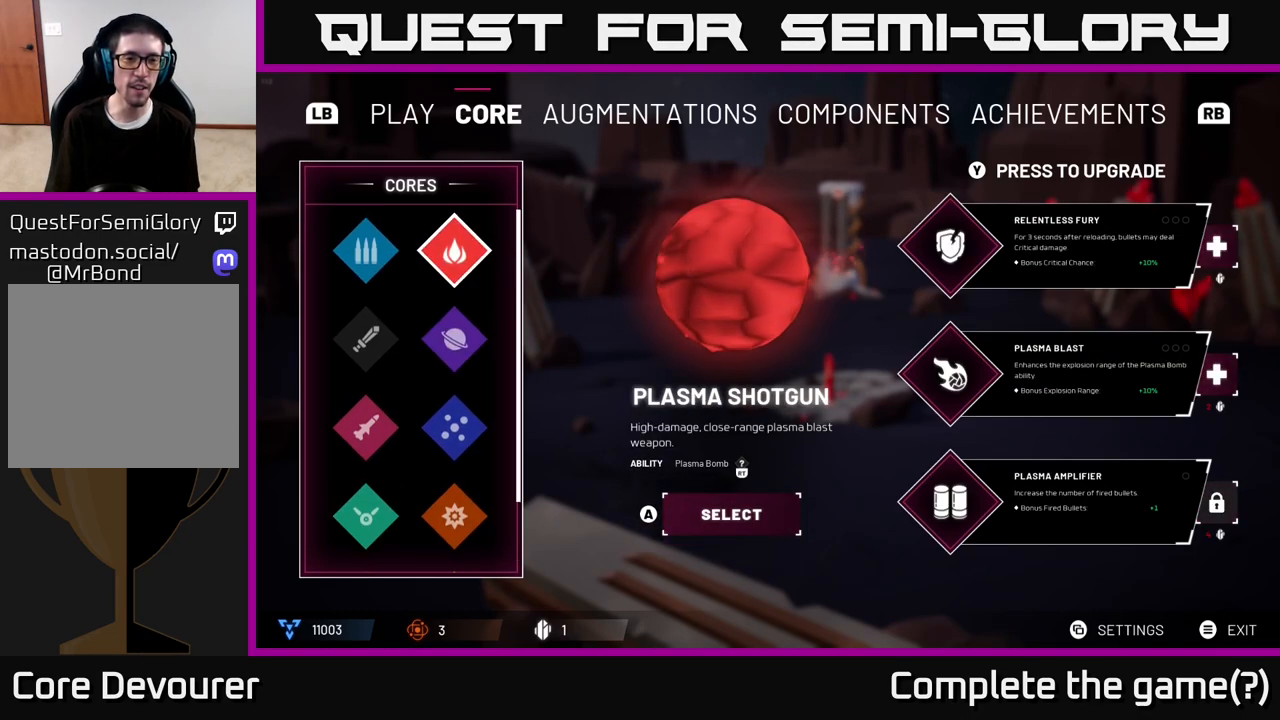
{"buttons": ["A"], "left_stick": "center", "right_stick": "center", "events": [[133, "left_stick", "down"], [300, "left_stick", "center"], [467, "A", "down"]]}
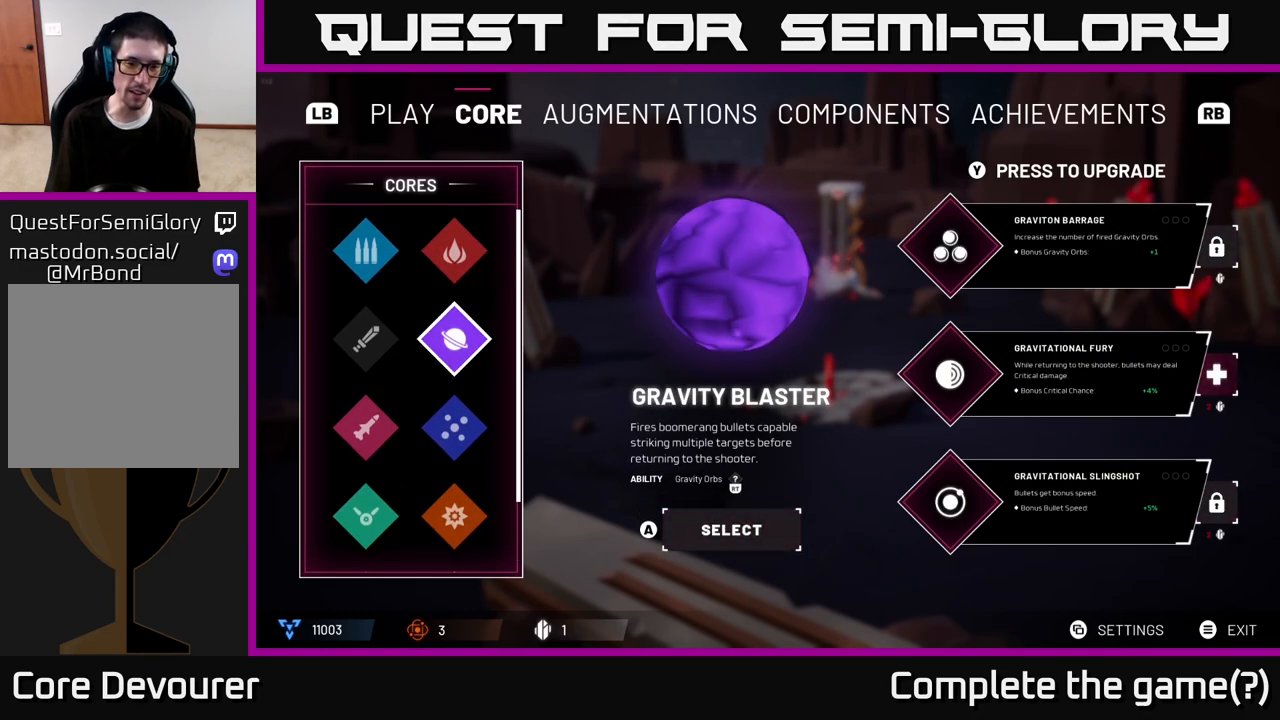
{"buttons": [], "left_stick": "center", "right_stick": "center", "events": [[33, "A", "up"]]}
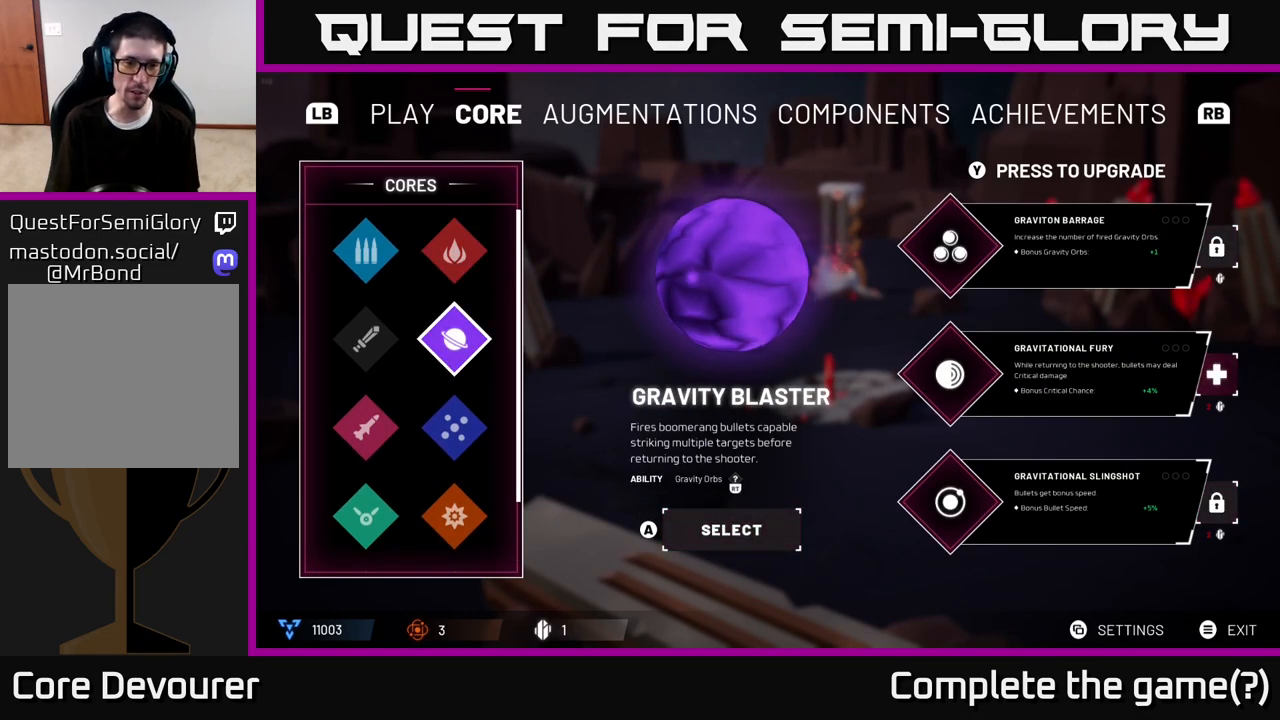
{"buttons": [], "left_stick": "center", "right_stick": "center", "events": []}
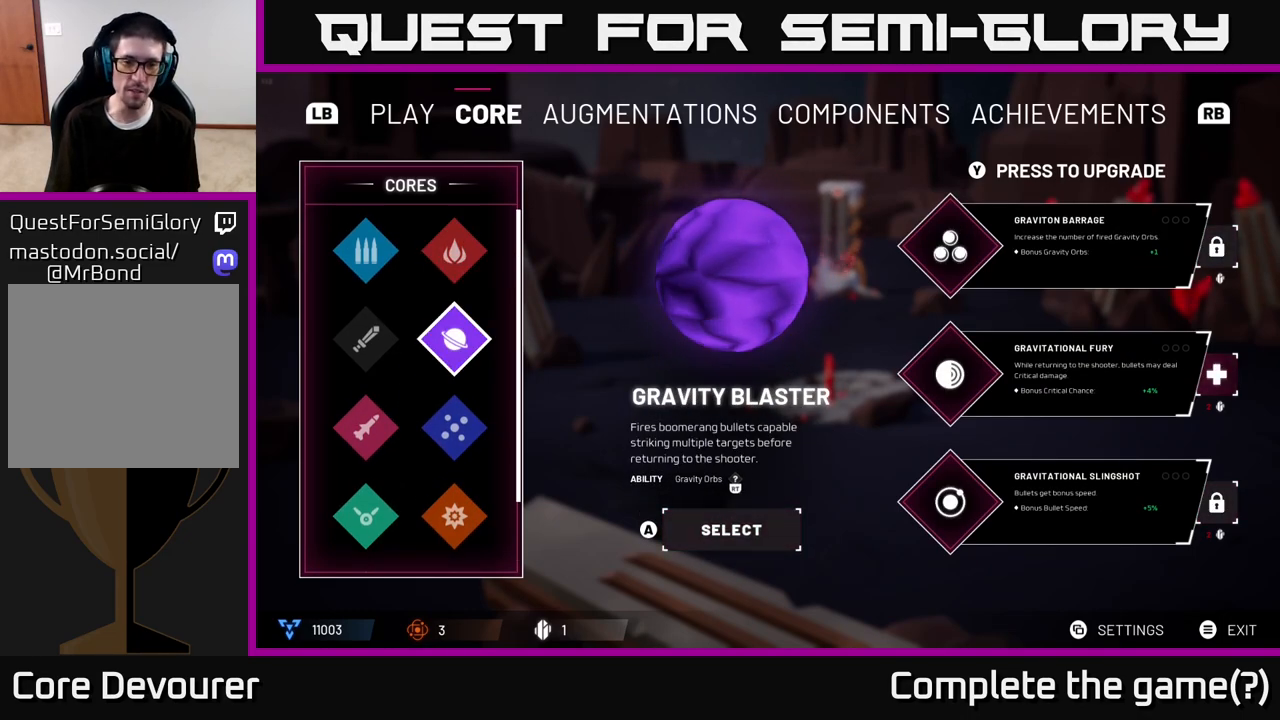
{"buttons": [], "left_stick": "center", "right_stick": "center", "events": []}
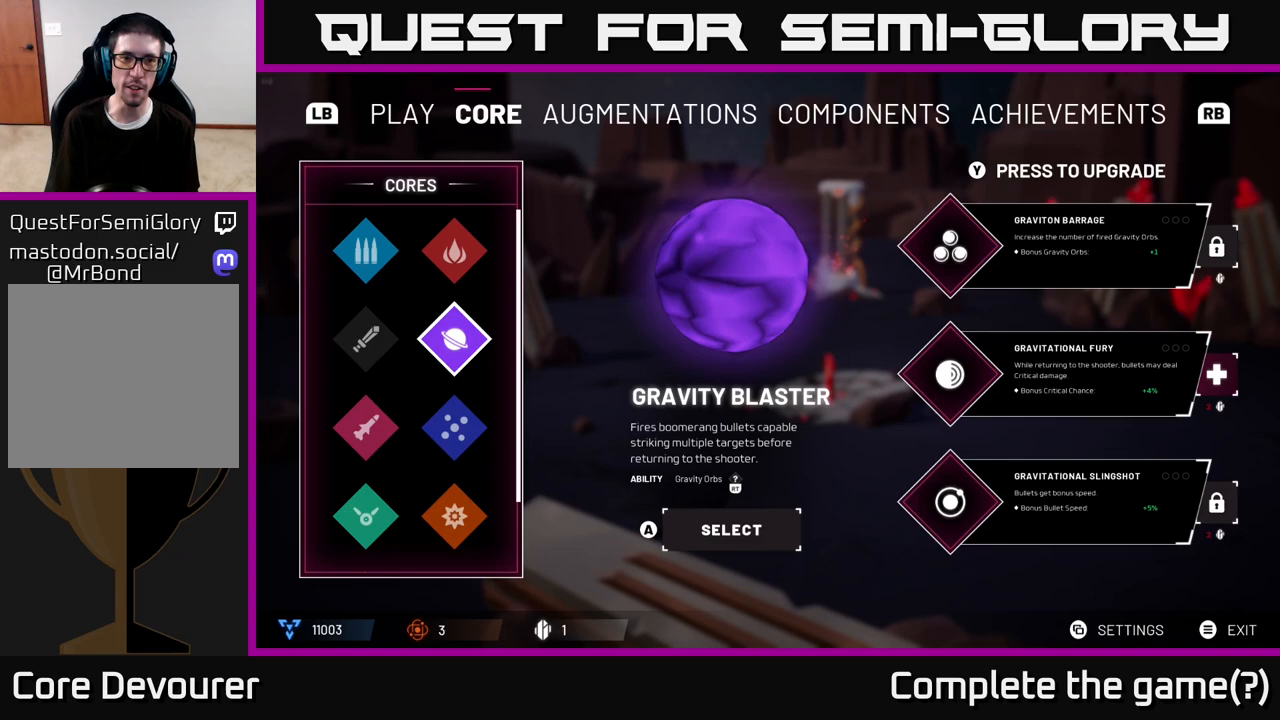
{"buttons": [], "left_stick": "center", "right_stick": "center", "events": []}
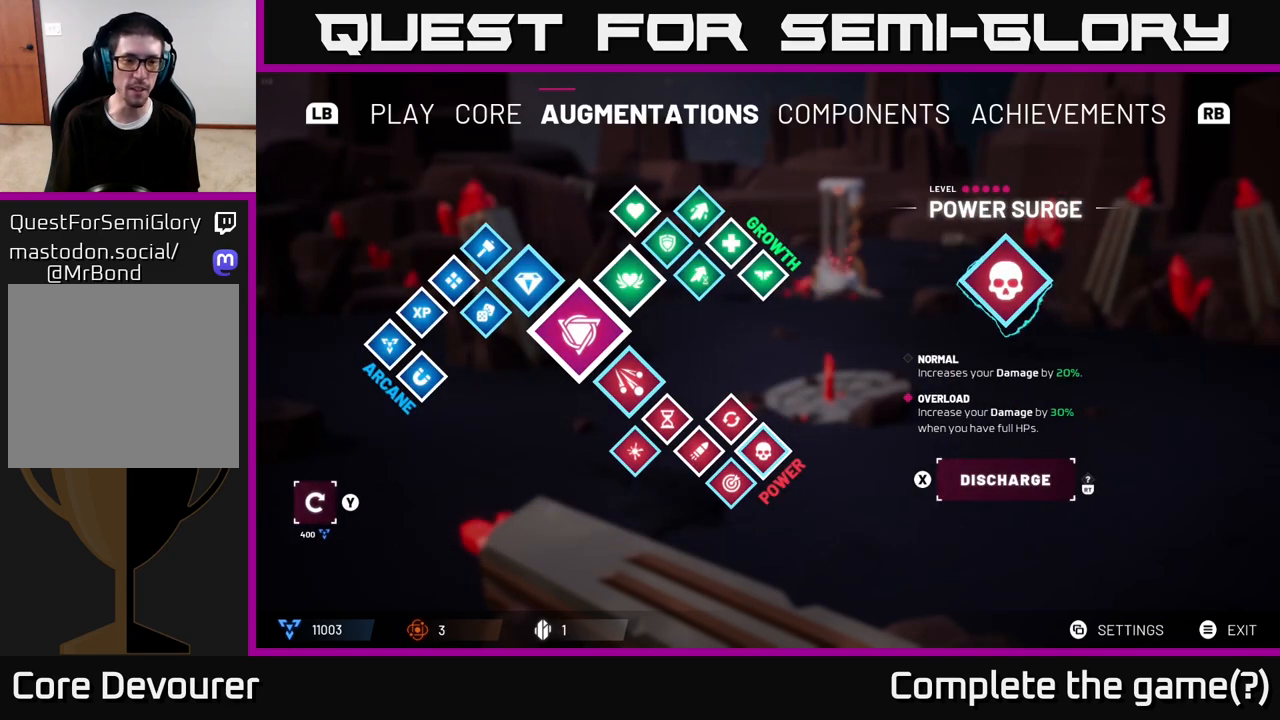
{"buttons": [], "left_stick": "center", "right_stick": "center", "events": []}
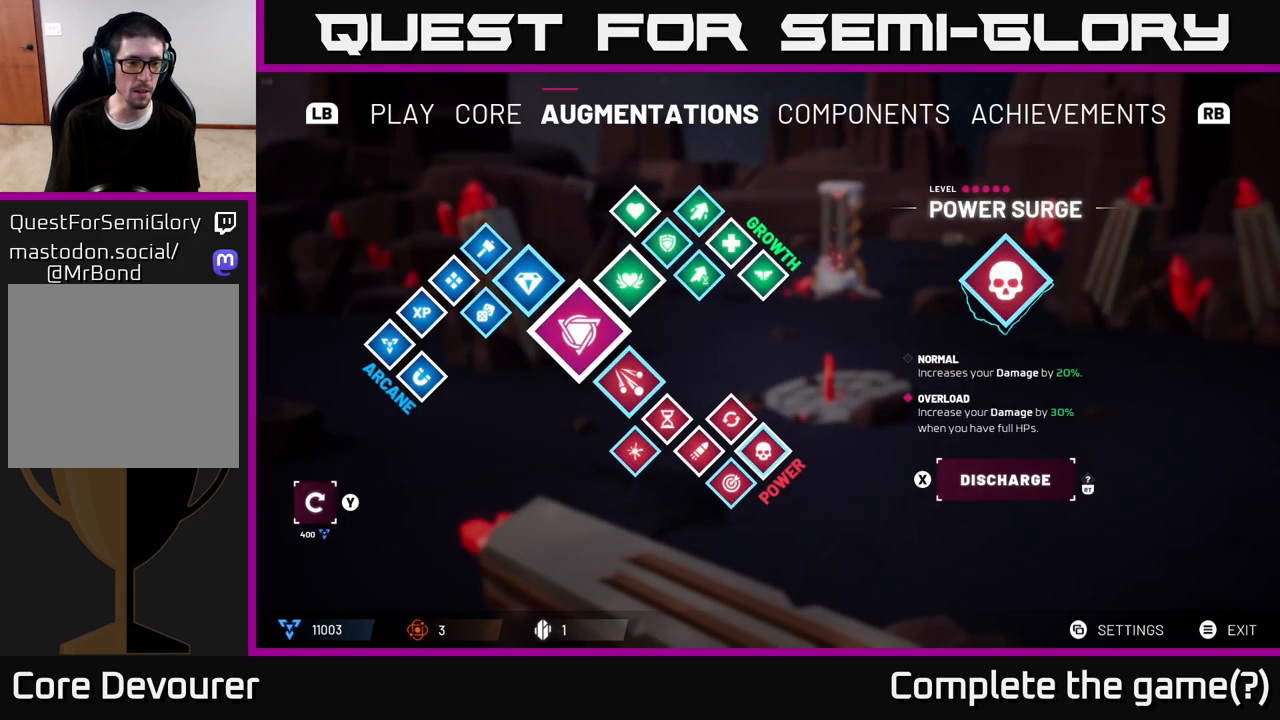
{"buttons": [], "left_stick": "center", "right_stick": "center", "events": []}
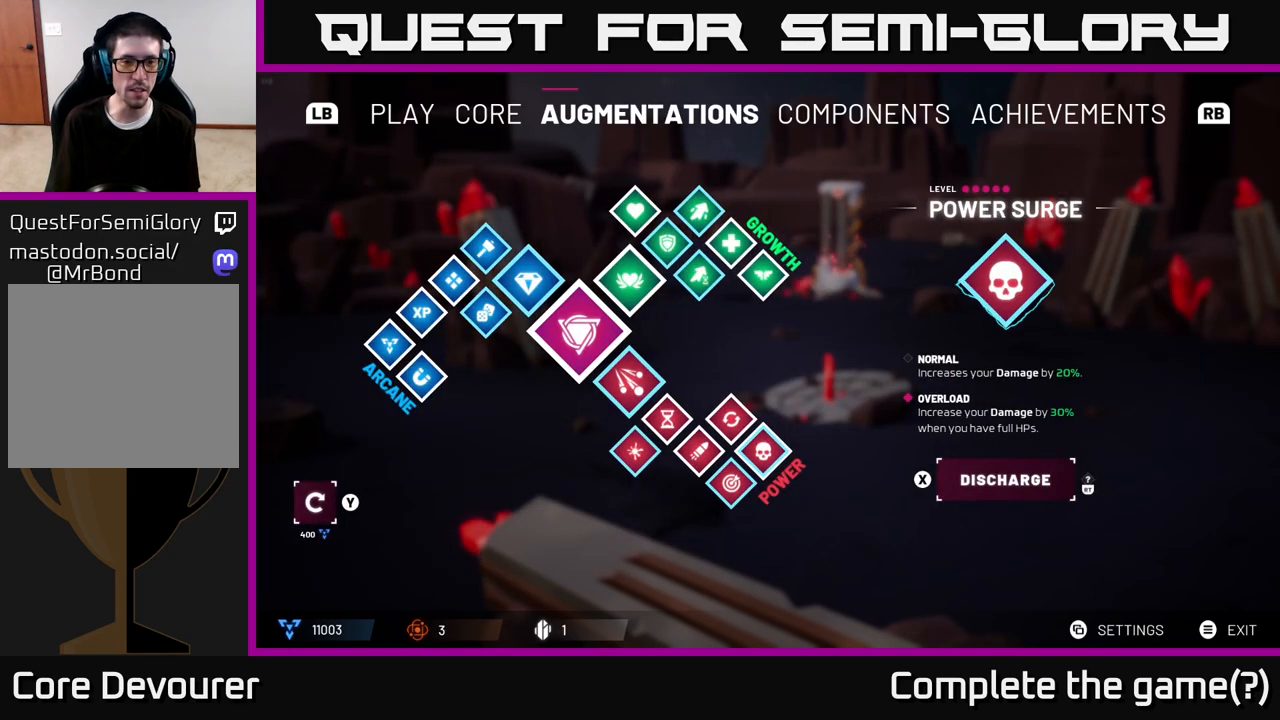
{"buttons": [], "left_stick": "center", "right_stick": "center", "events": []}
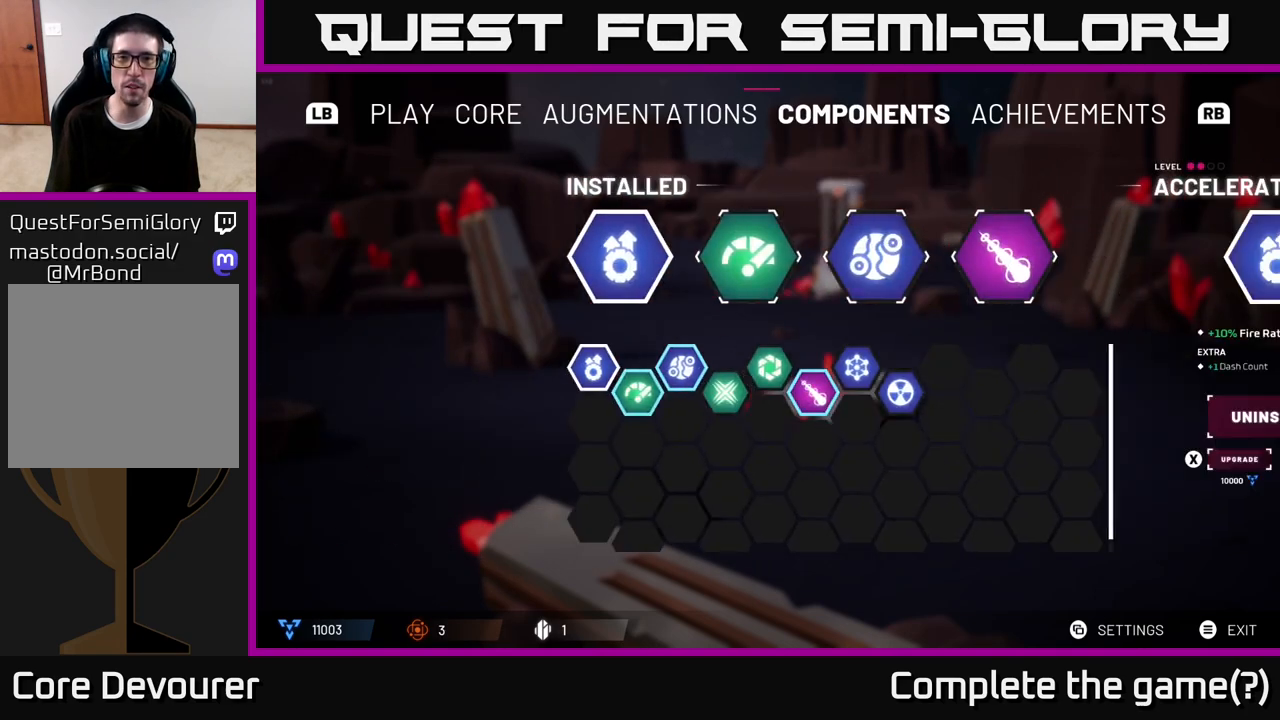
{"buttons": [], "left_stick": "center", "right_stick": "center", "events": []}
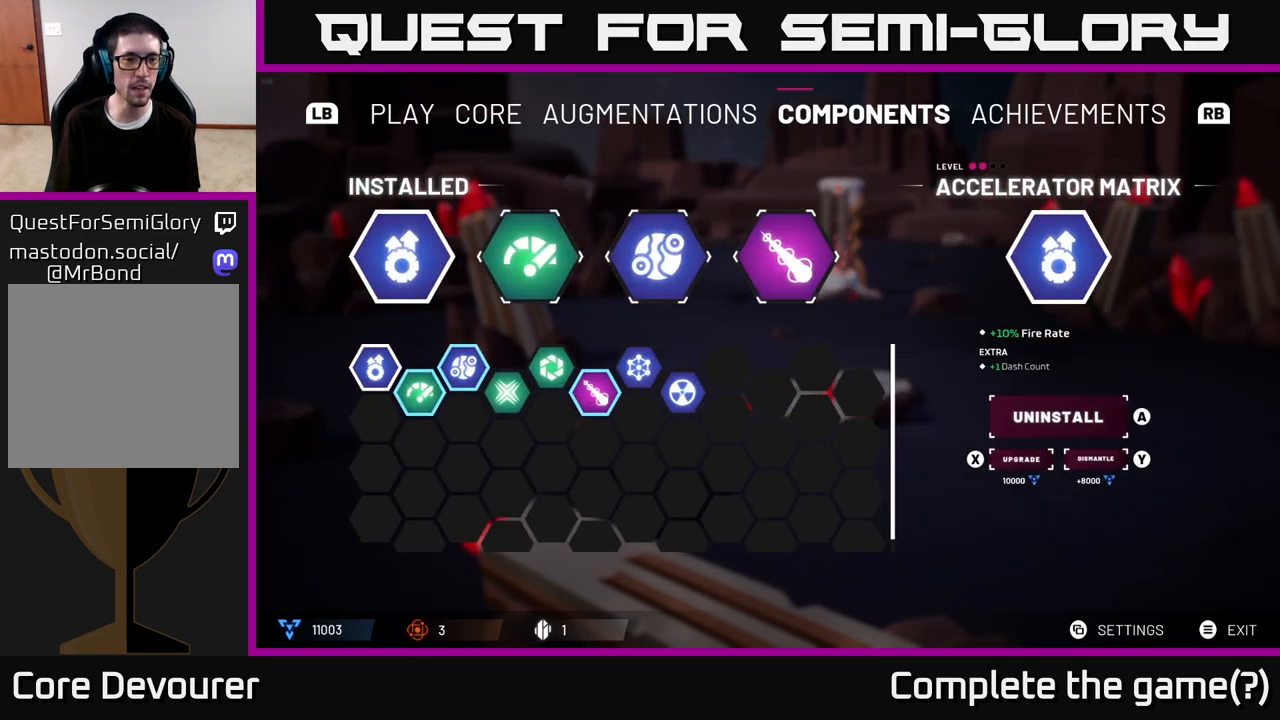
{"buttons": [], "left_stick": "down", "right_stick": "center", "events": [[467, "left_stick", "down"]]}
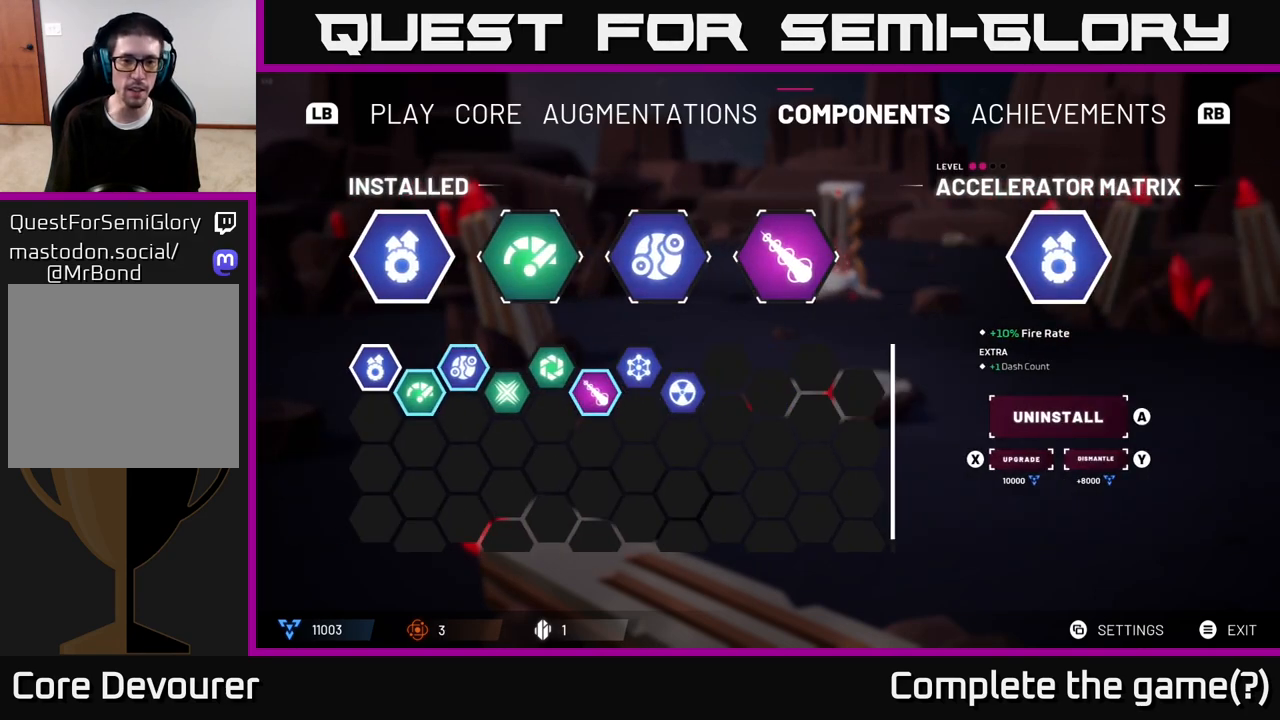
{"buttons": [], "left_stick": "center", "right_stick": "center", "events": [[150, "left_stick", "center"], [283, "left_stick", "down-right"], [417, "left_stick", "center"]]}
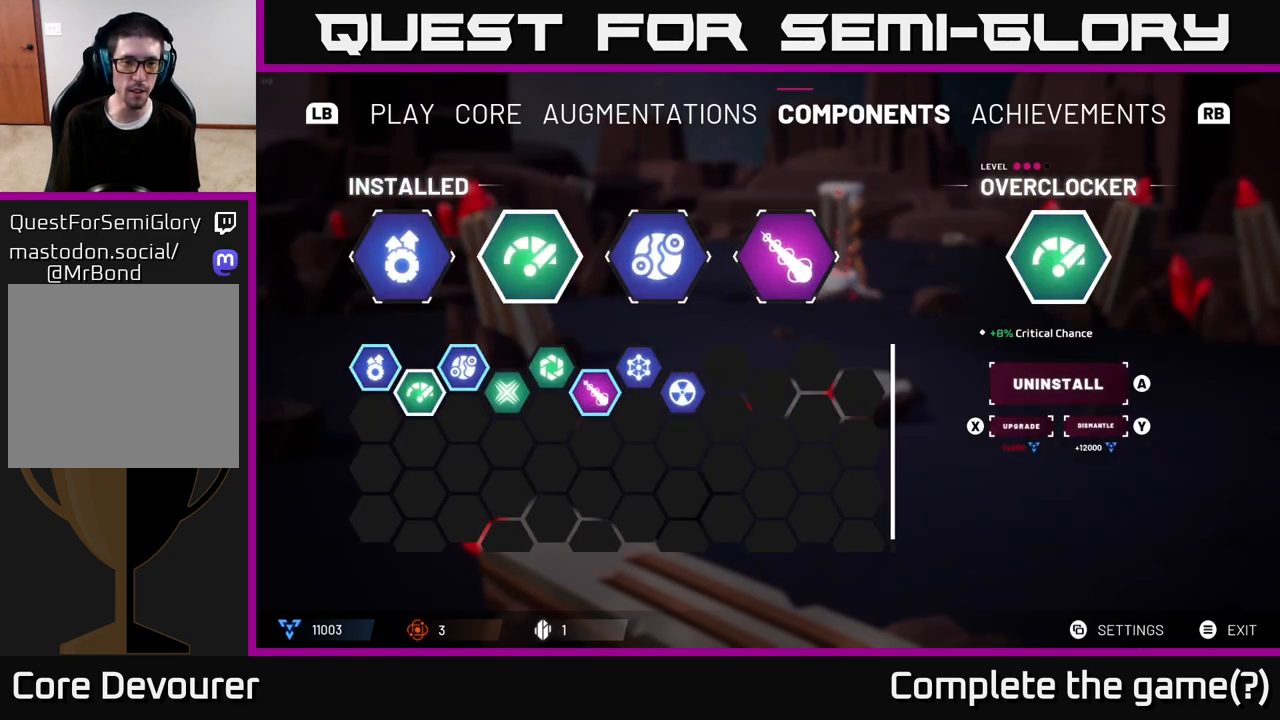
{"buttons": [], "left_stick": "down", "right_stick": "center", "events": [[33, "left_stick", "right"], [183, "left_stick", "center"], [333, "left_stick", "down"]]}
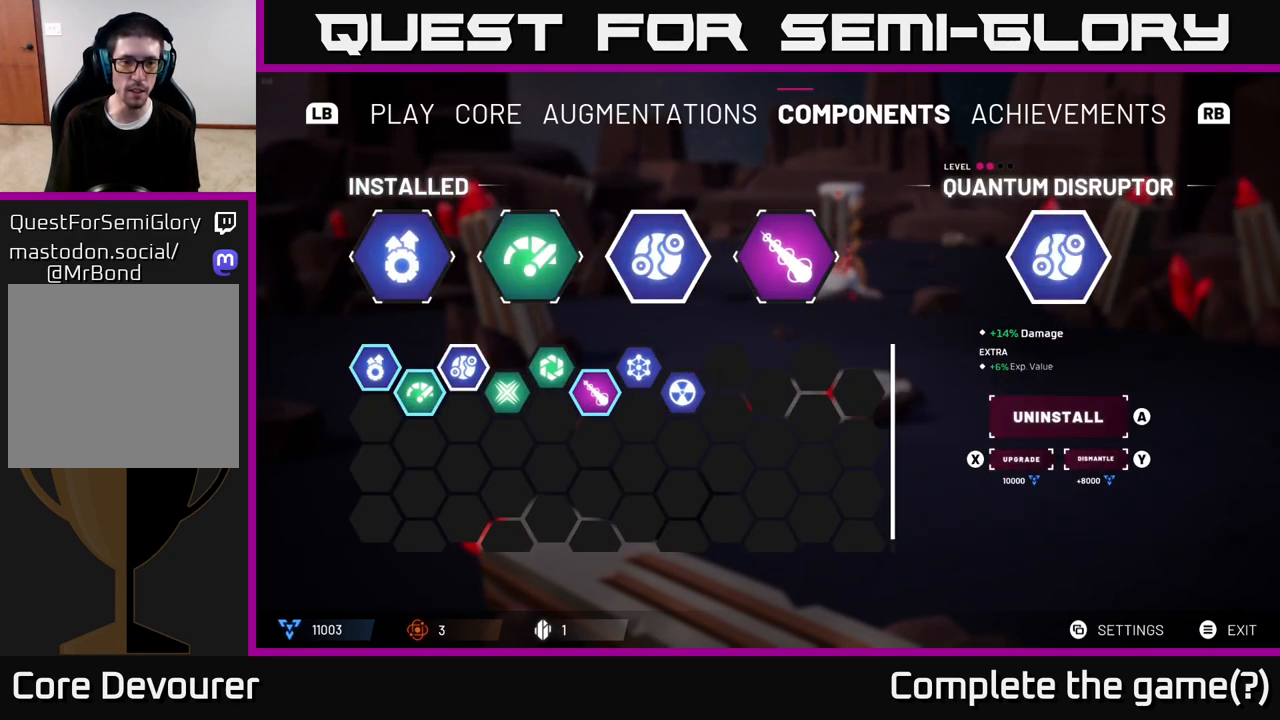
{"buttons": [], "left_stick": "right", "right_stick": "center", "events": [[33, "left_stick", "center"], [417, "left_stick", "right"]]}
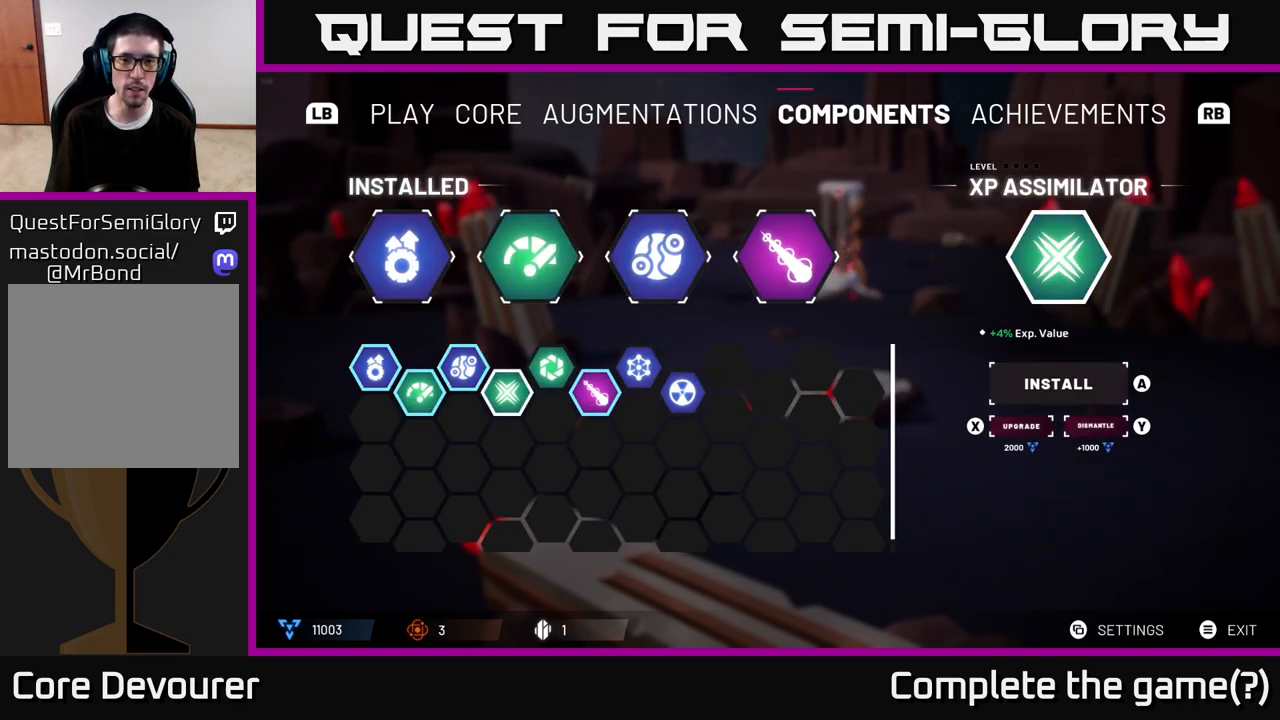
{"buttons": [], "left_stick": "center", "right_stick": "center", "events": [[100, "left_stick", "center"]]}